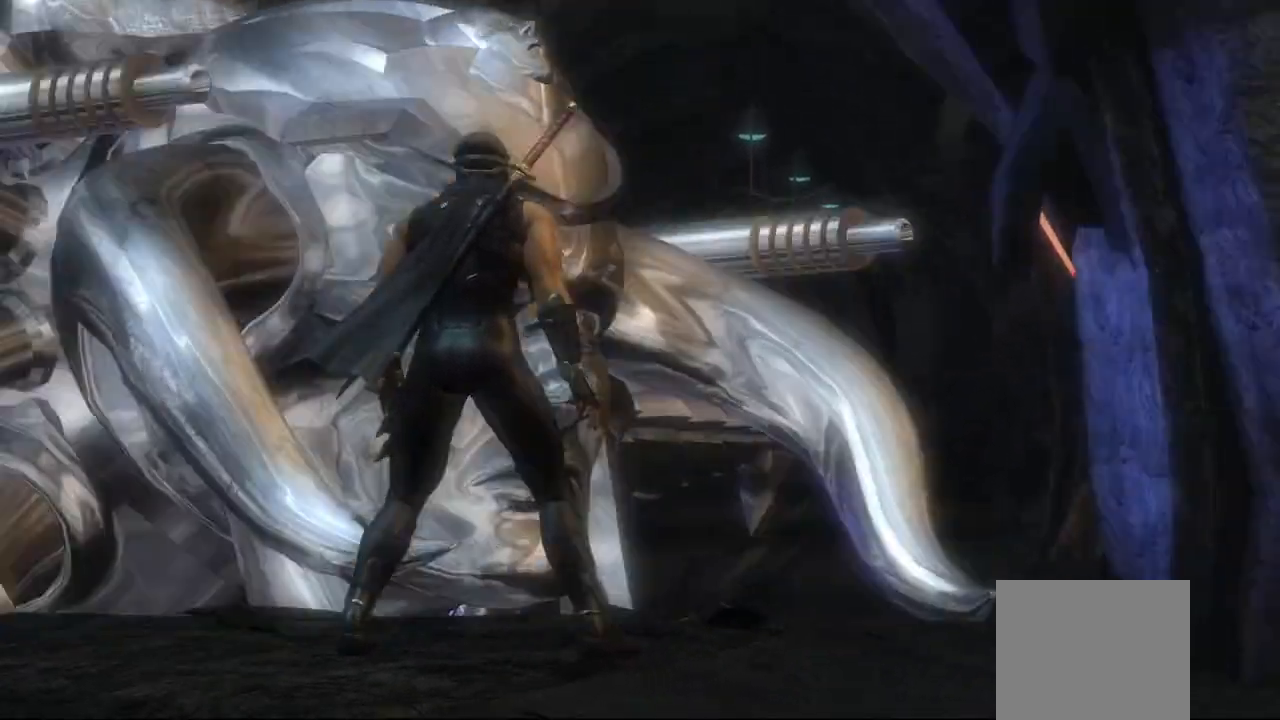
Gameplay with a controller (PlayStation layout); each line is a JSON object with the inputs held at the frame after it. "events" lists button and stick changes between this image and that frame as [ms after this image, input, new state], when the widget could be followed in between. Not read: L1 L3 other_buttons.
{"buttons": [], "left_stick": "center", "right_stick": "center", "events": [[250, "R1", "down"], [267, "R1", "up"]]}
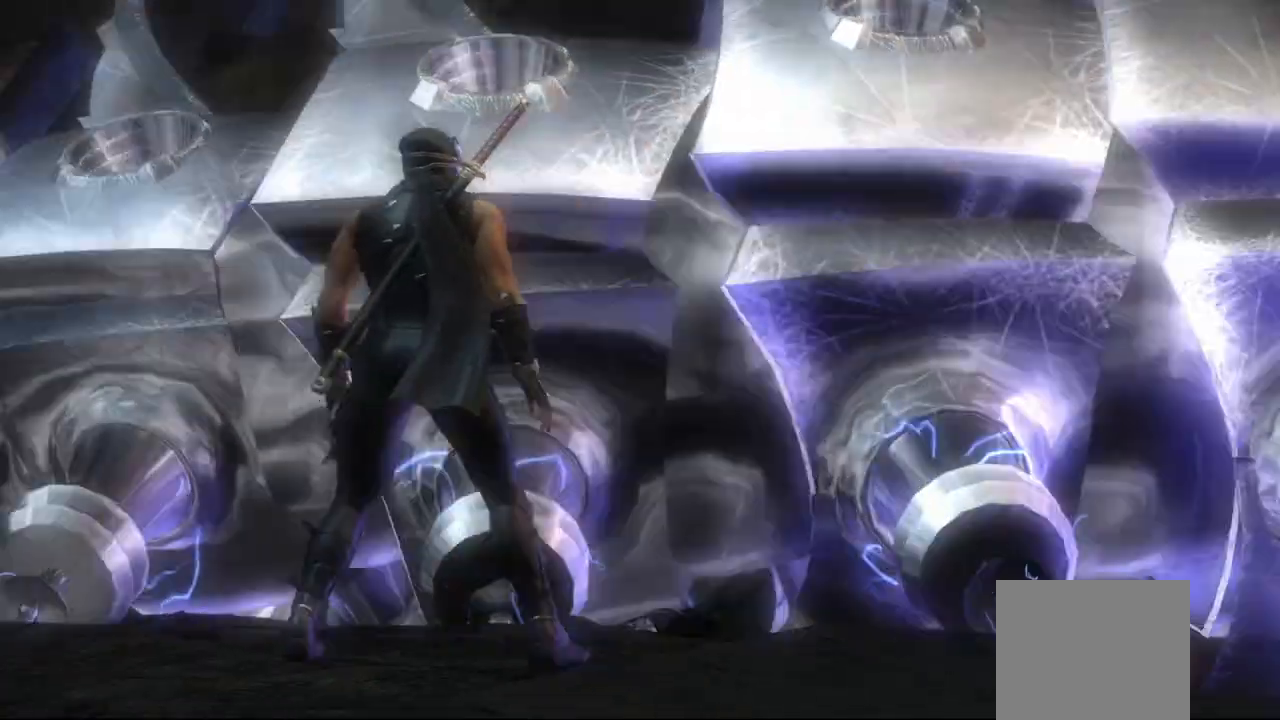
{"buttons": [], "left_stick": "center", "right_stick": "center", "events": []}
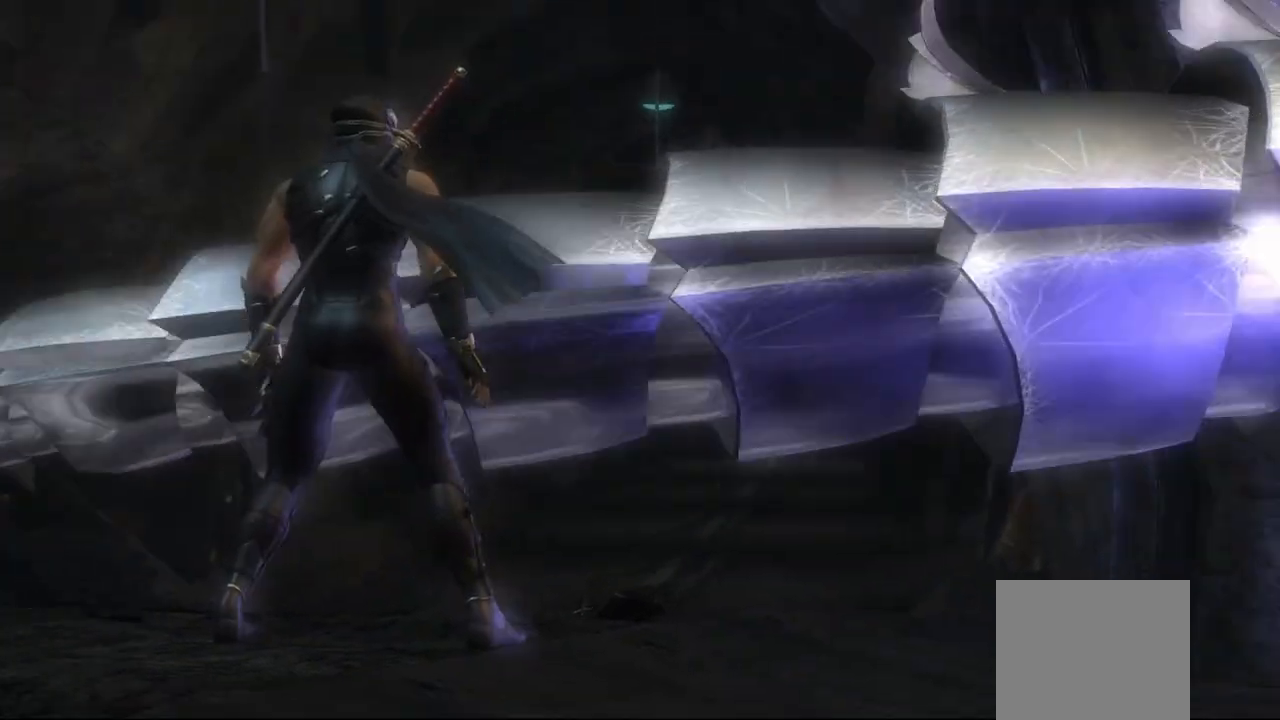
{"buttons": [], "left_stick": "center", "right_stick": "center", "events": []}
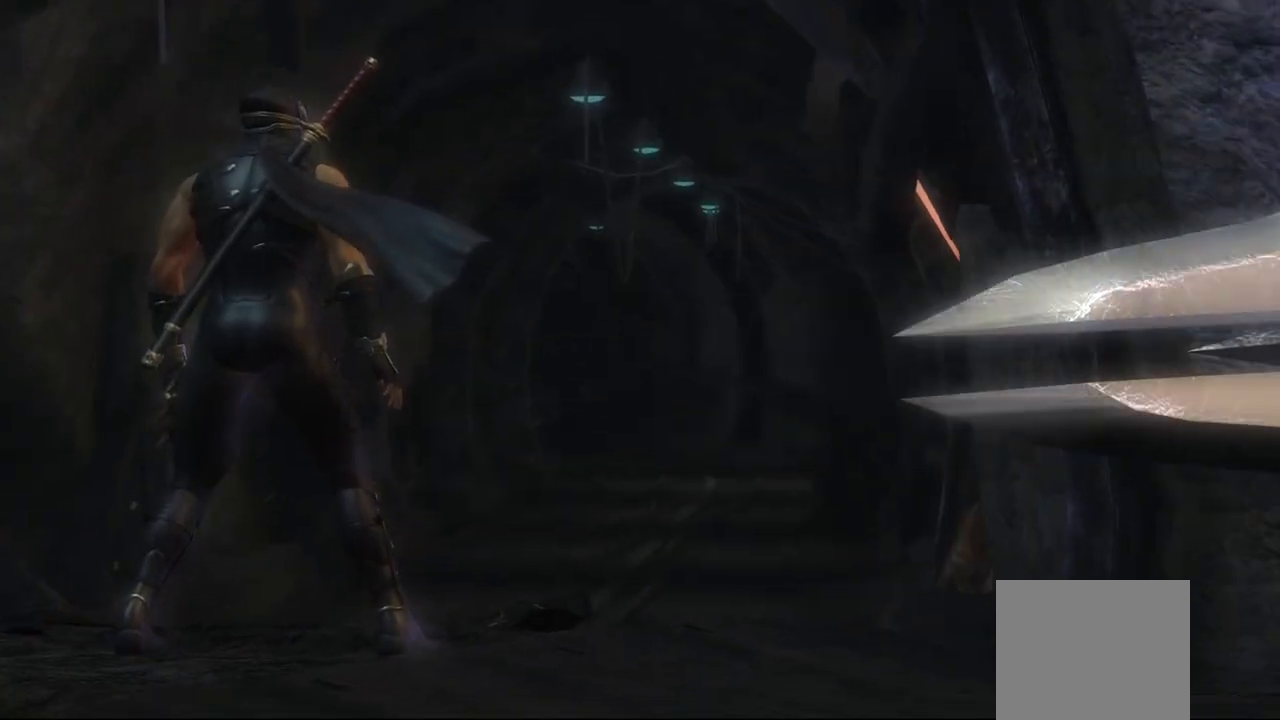
{"buttons": [], "left_stick": "center", "right_stick": "center", "events": []}
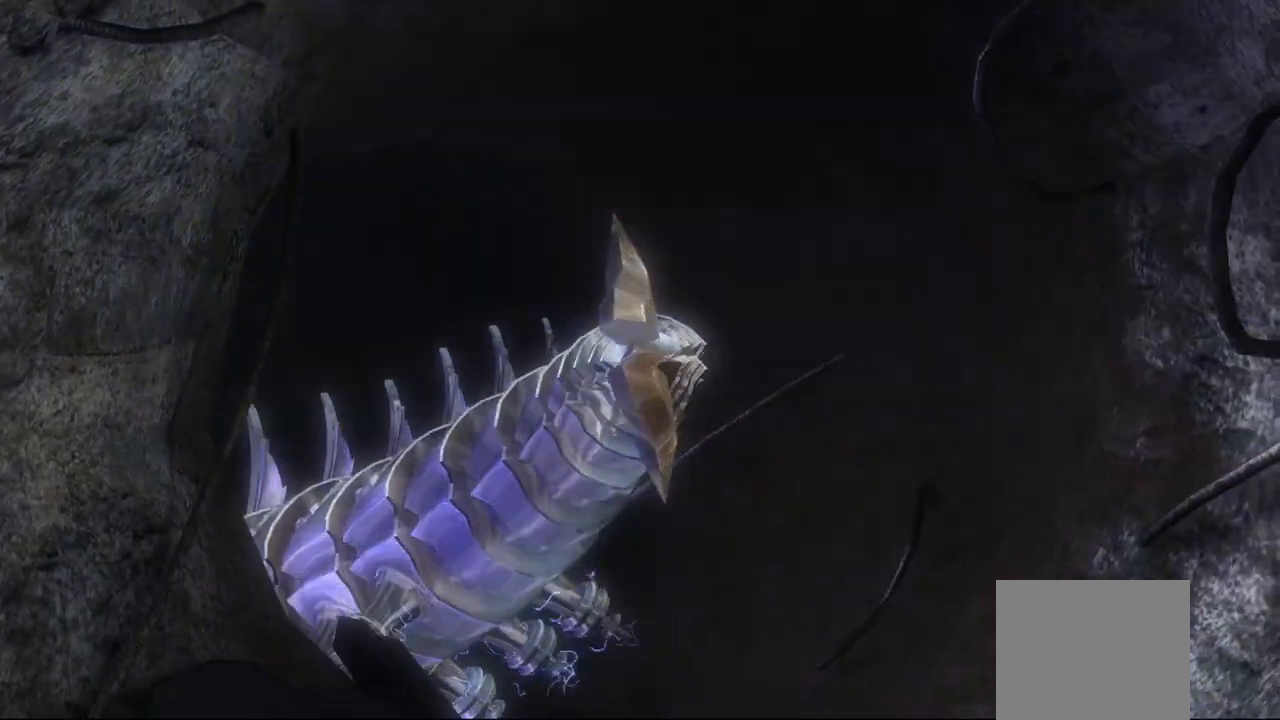
{"buttons": [], "left_stick": "center", "right_stick": "center", "events": []}
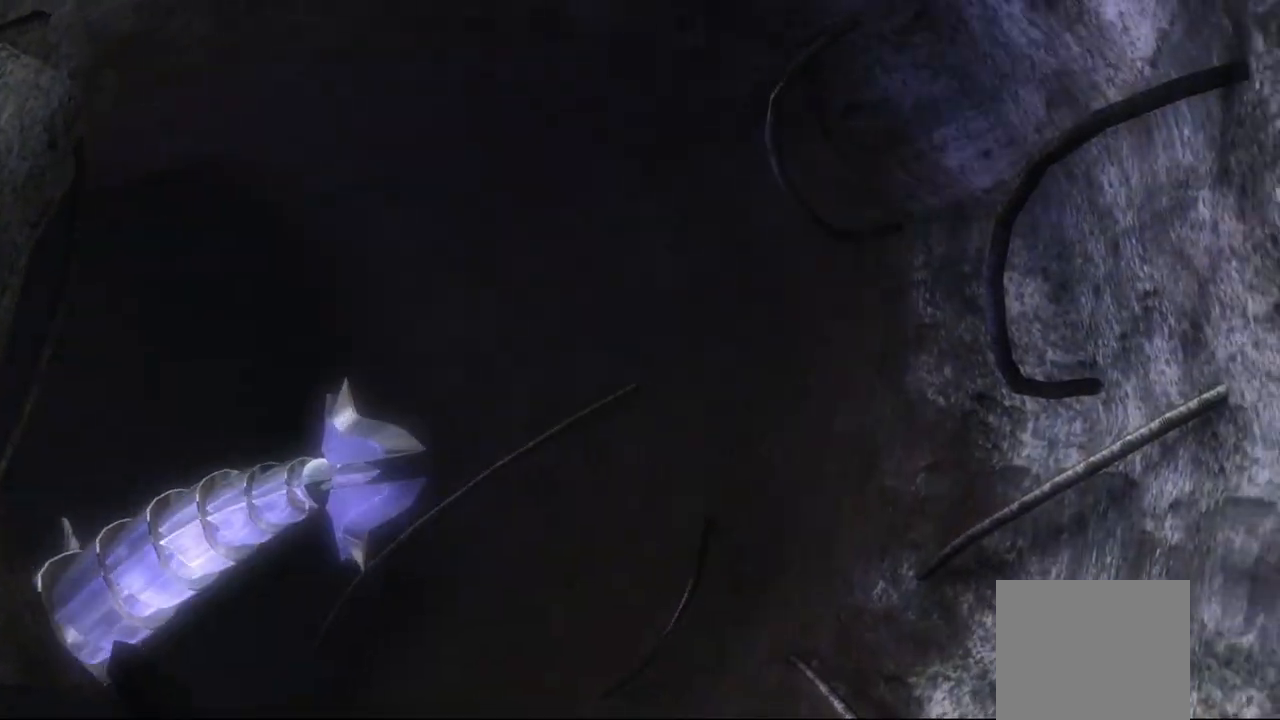
{"buttons": [], "left_stick": "center", "right_stick": "center", "events": []}
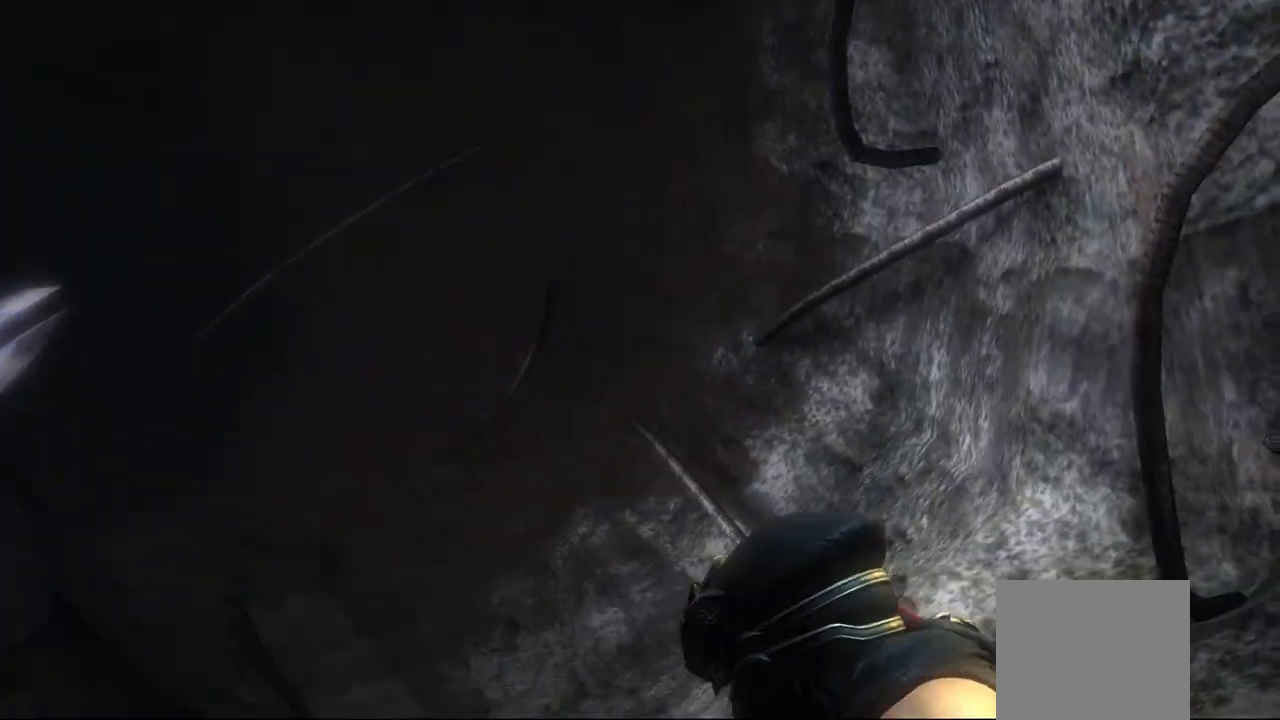
{"buttons": [], "left_stick": "center", "right_stick": "center", "events": []}
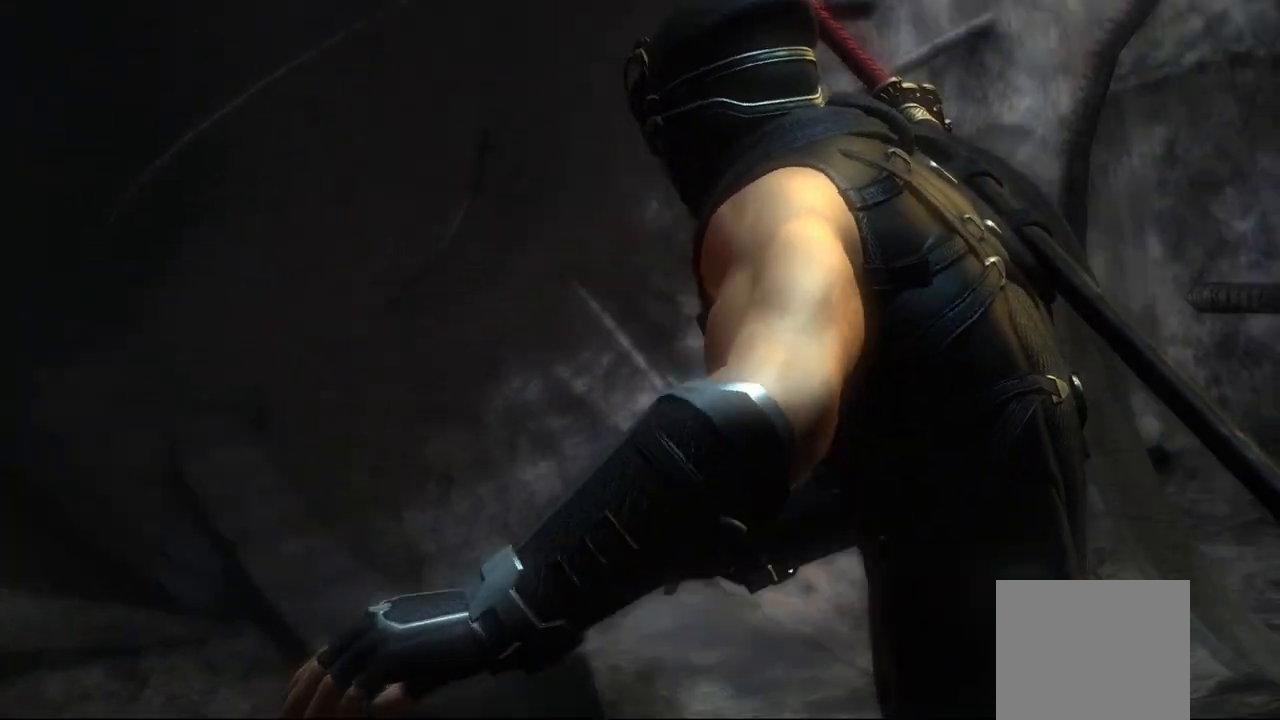
{"buttons": [], "left_stick": "center", "right_stick": "center", "events": []}
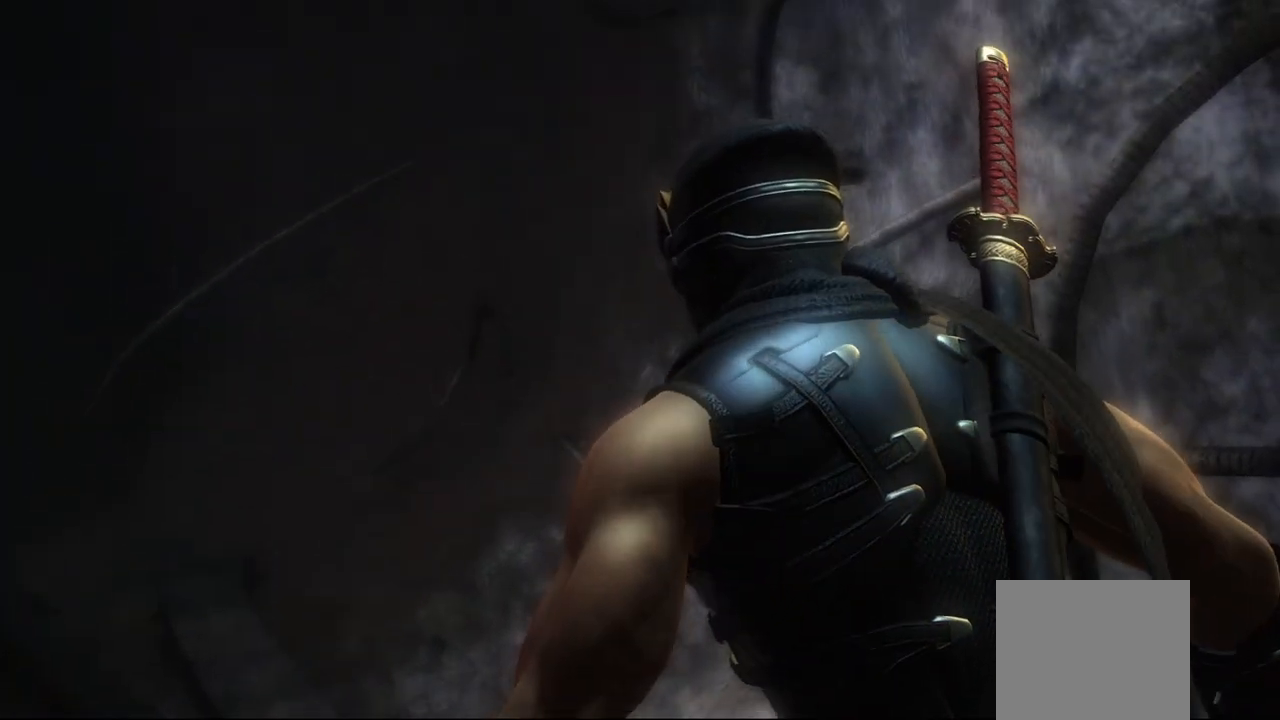
{"buttons": [], "left_stick": "center", "right_stick": "center", "events": []}
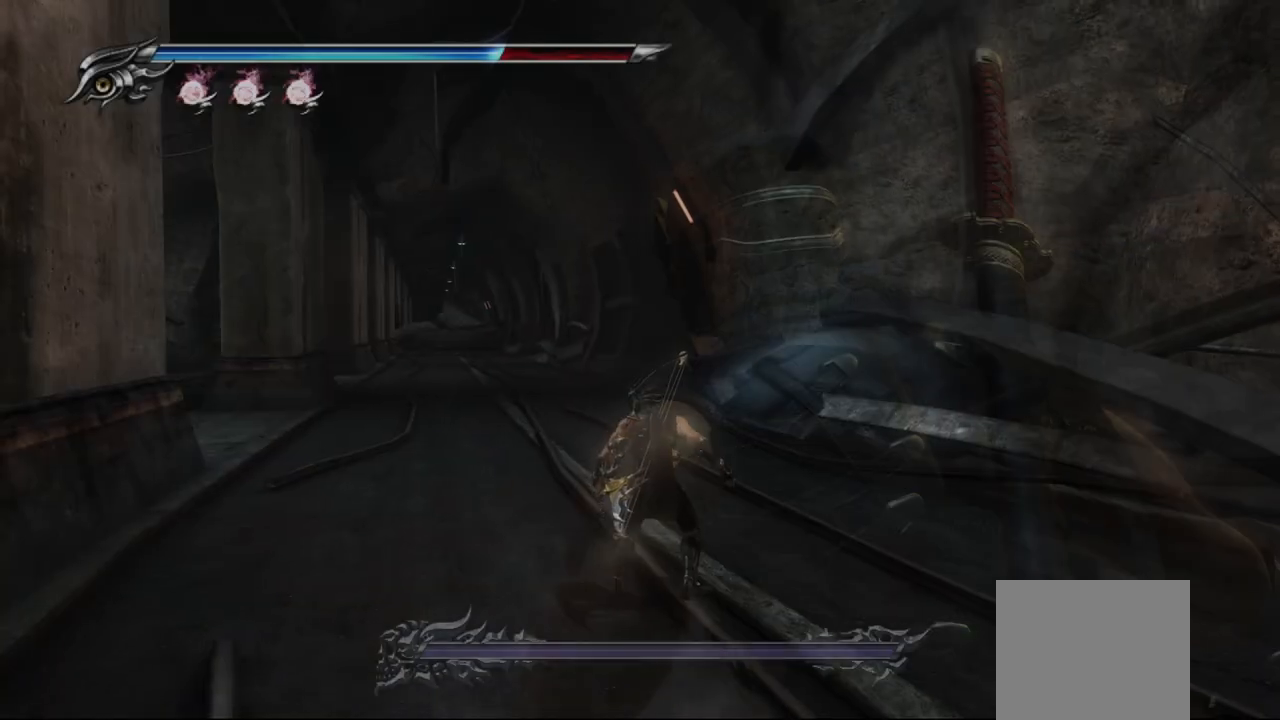
{"buttons": [], "left_stick": "up", "right_stick": "center", "events": [[417, "left_stick", "up"]]}
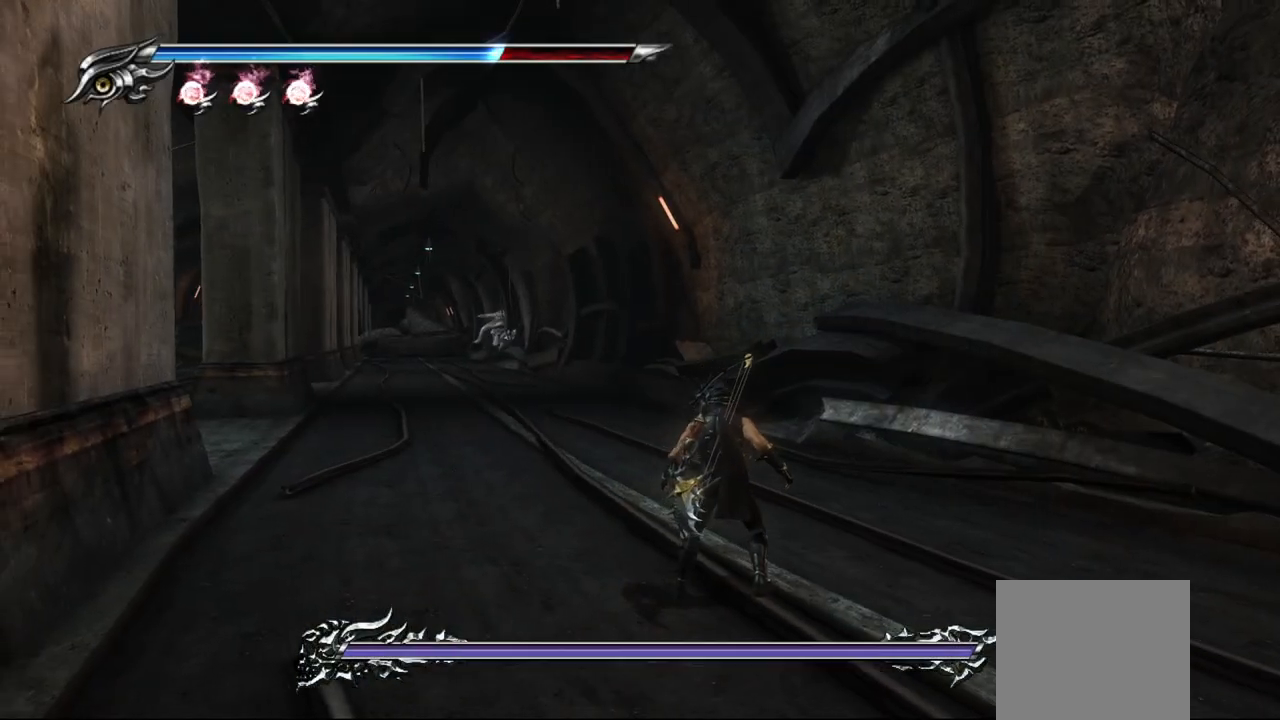
{"buttons": [], "left_stick": "up", "right_stick": "center", "events": []}
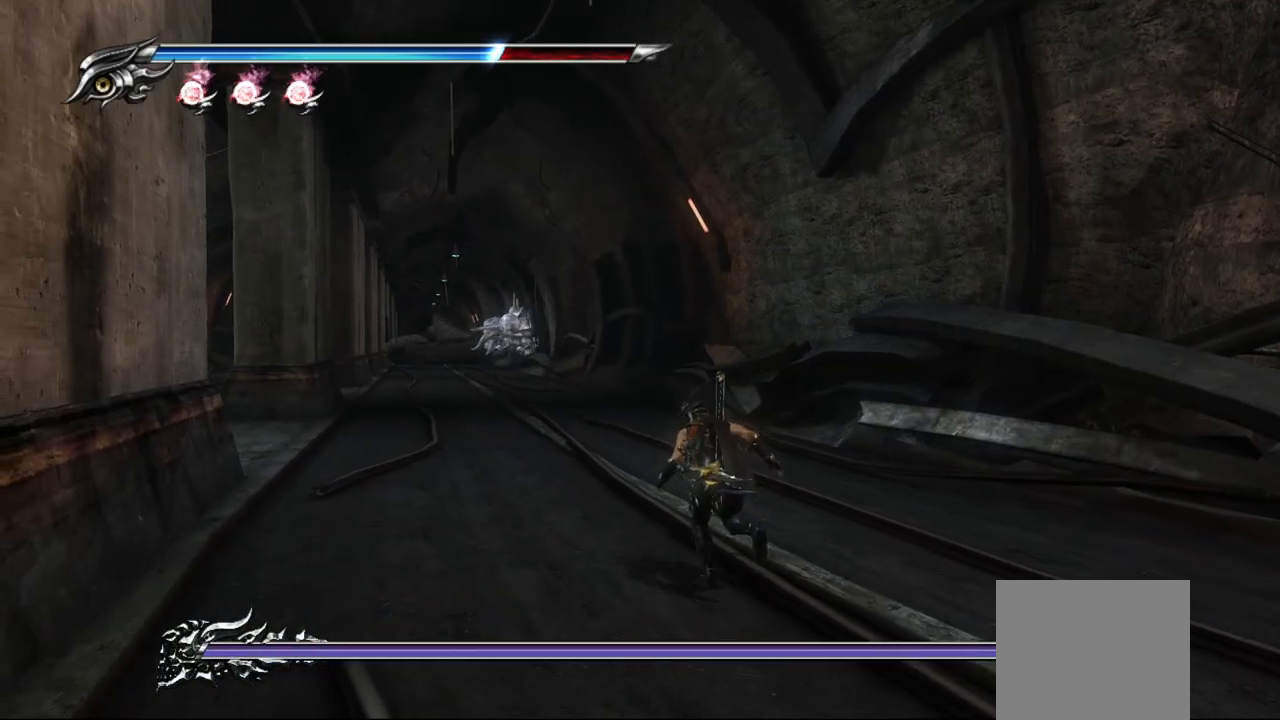
{"buttons": [], "left_stick": "up", "right_stick": "center", "events": []}
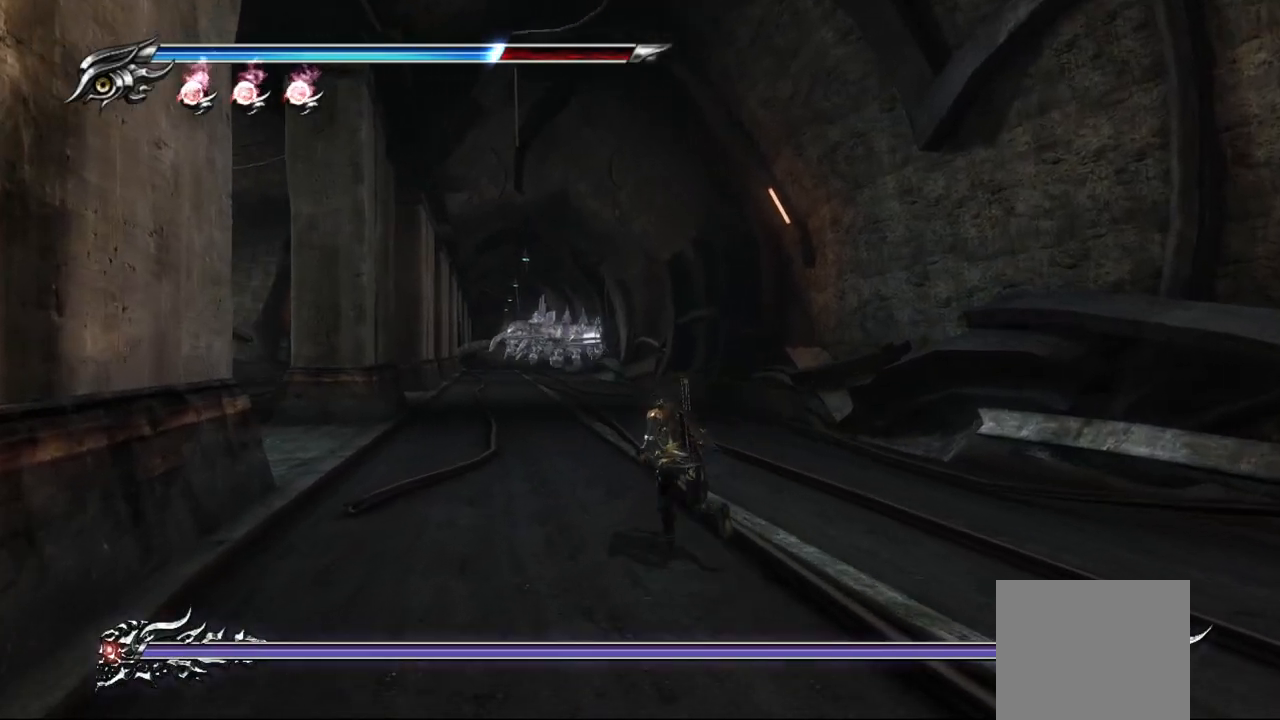
{"buttons": [], "left_stick": "up", "right_stick": "center", "events": []}
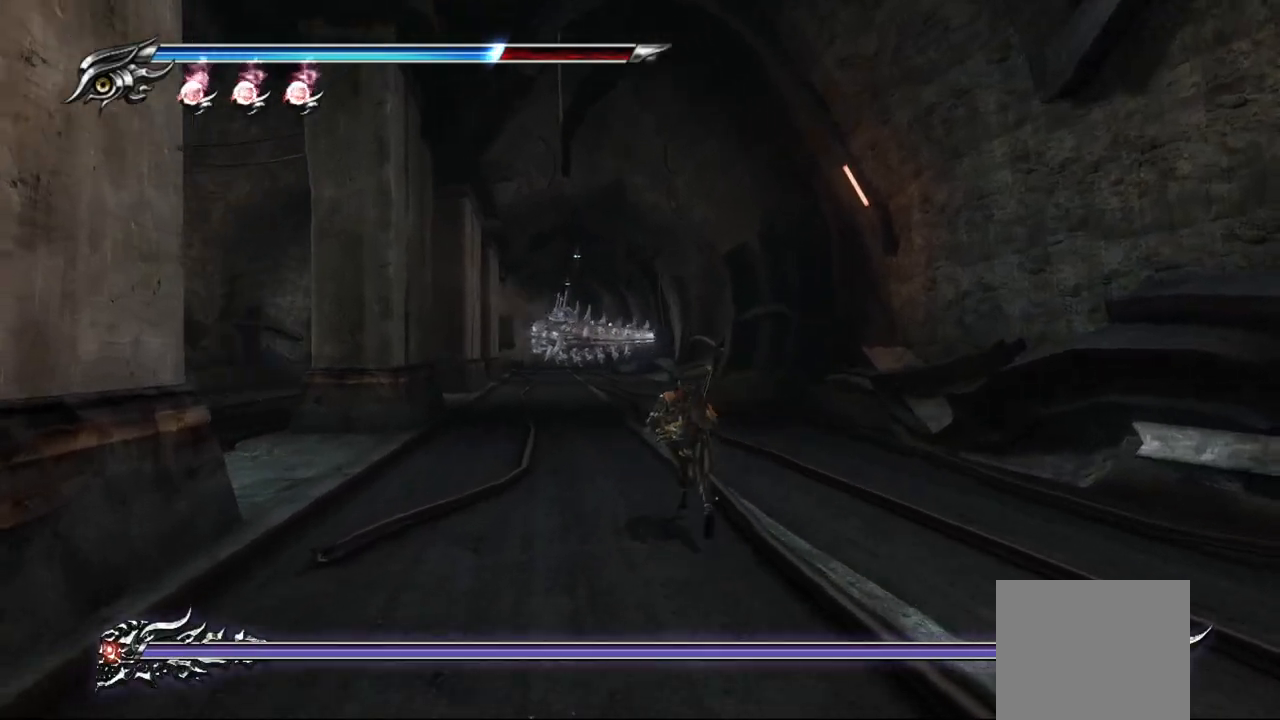
{"buttons": [], "left_stick": "up", "right_stick": "center", "events": []}
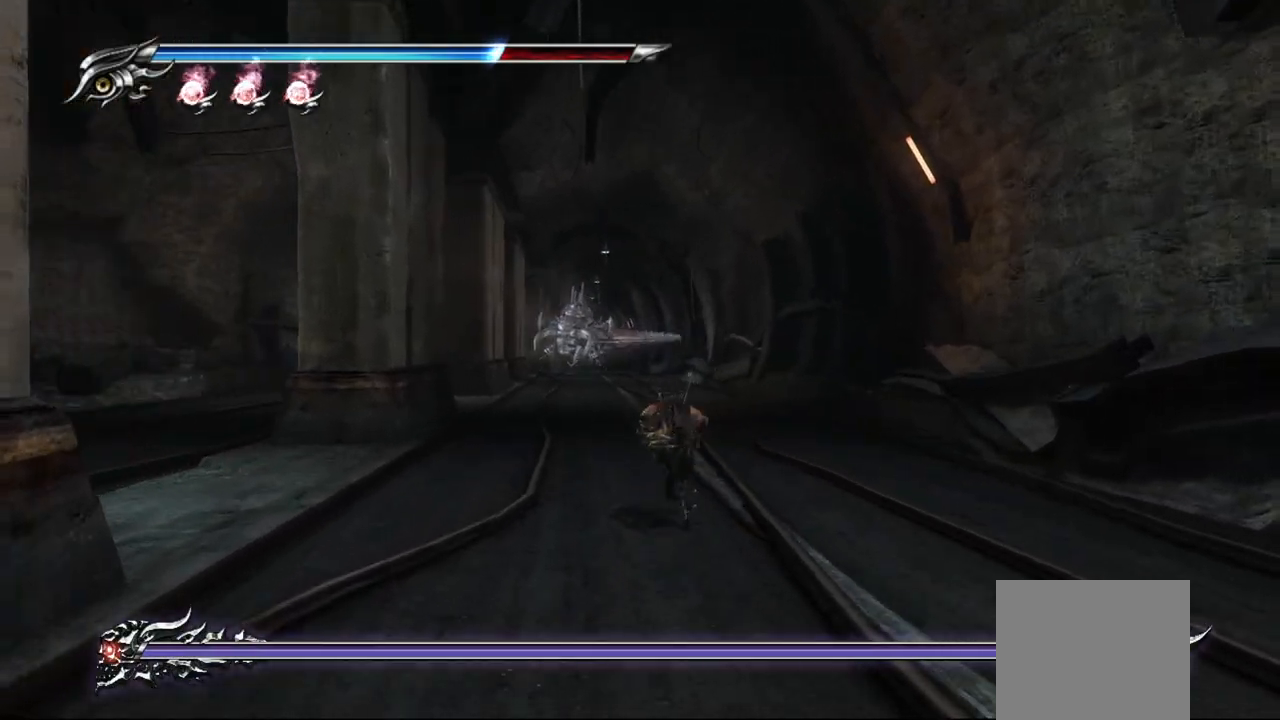
{"buttons": [], "left_stick": "up", "right_stick": "center", "events": []}
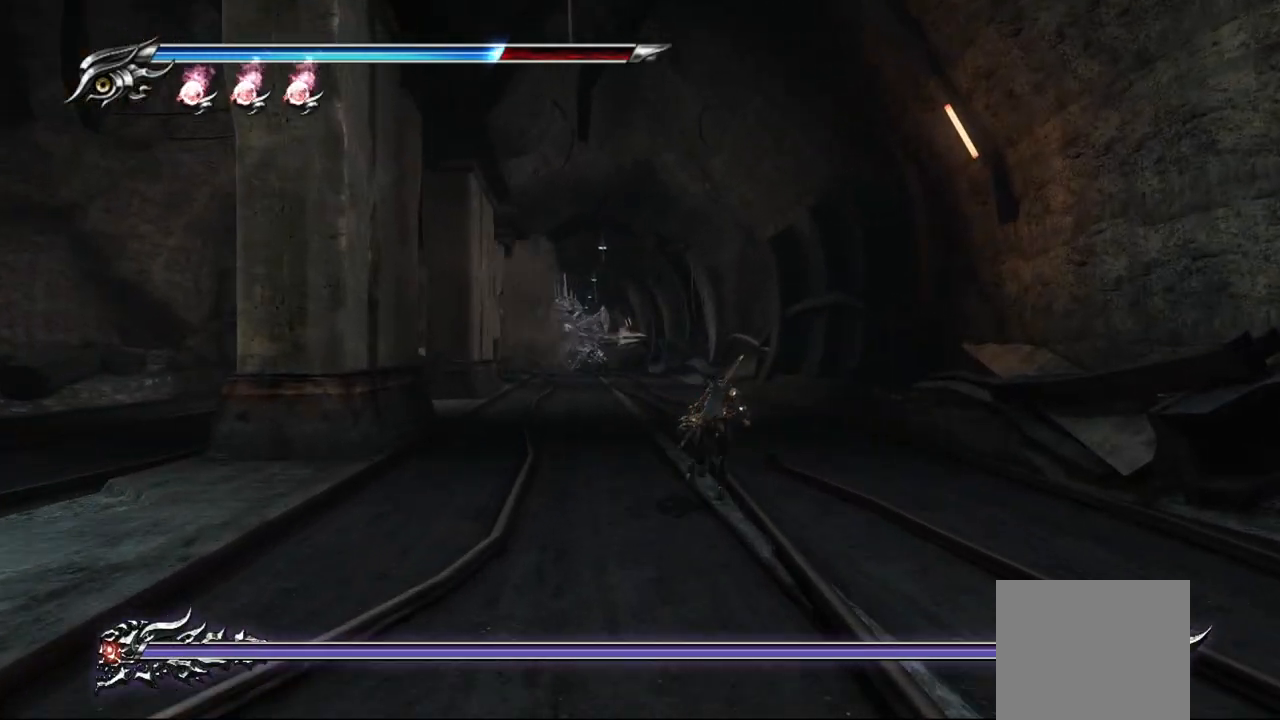
{"buttons": [], "left_stick": "up", "right_stick": "center", "events": []}
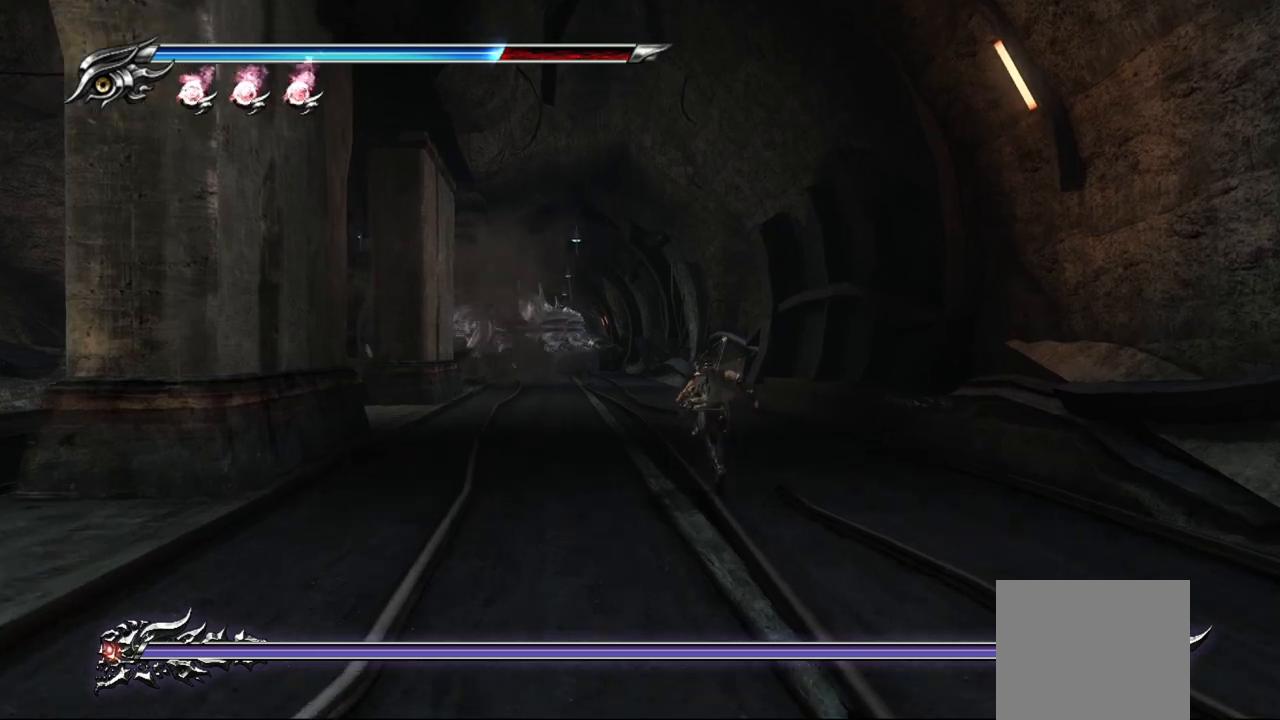
{"buttons": [], "left_stick": "up", "right_stick": "center", "events": []}
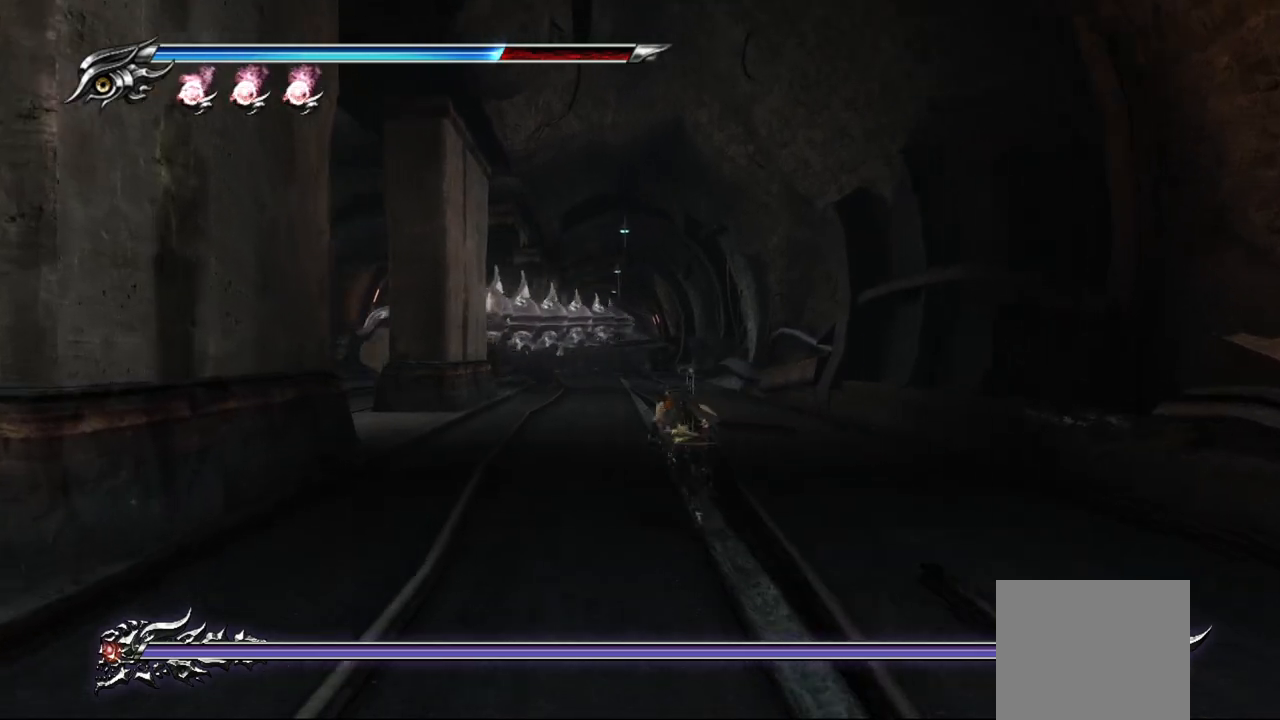
{"buttons": [], "left_stick": "up-left", "right_stick": "center", "events": [[267, "left_stick", "up-left"]]}
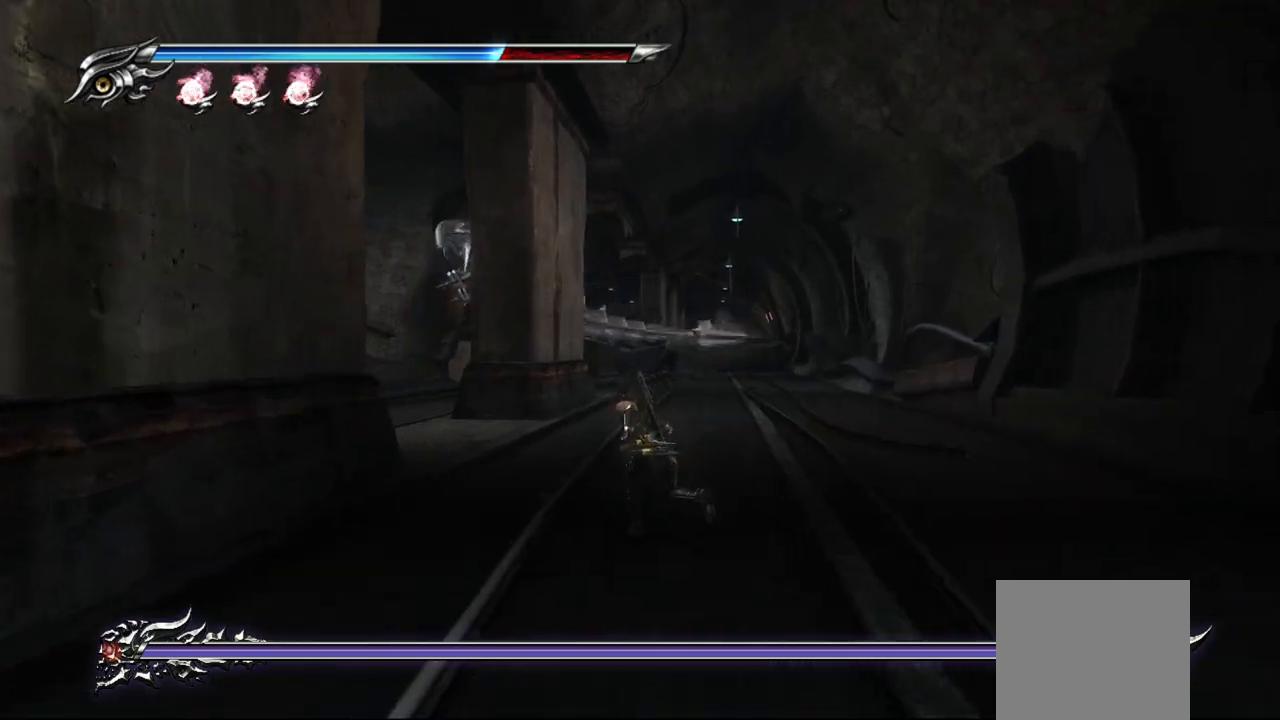
{"buttons": [], "left_stick": "up-left", "right_stick": "center", "events": []}
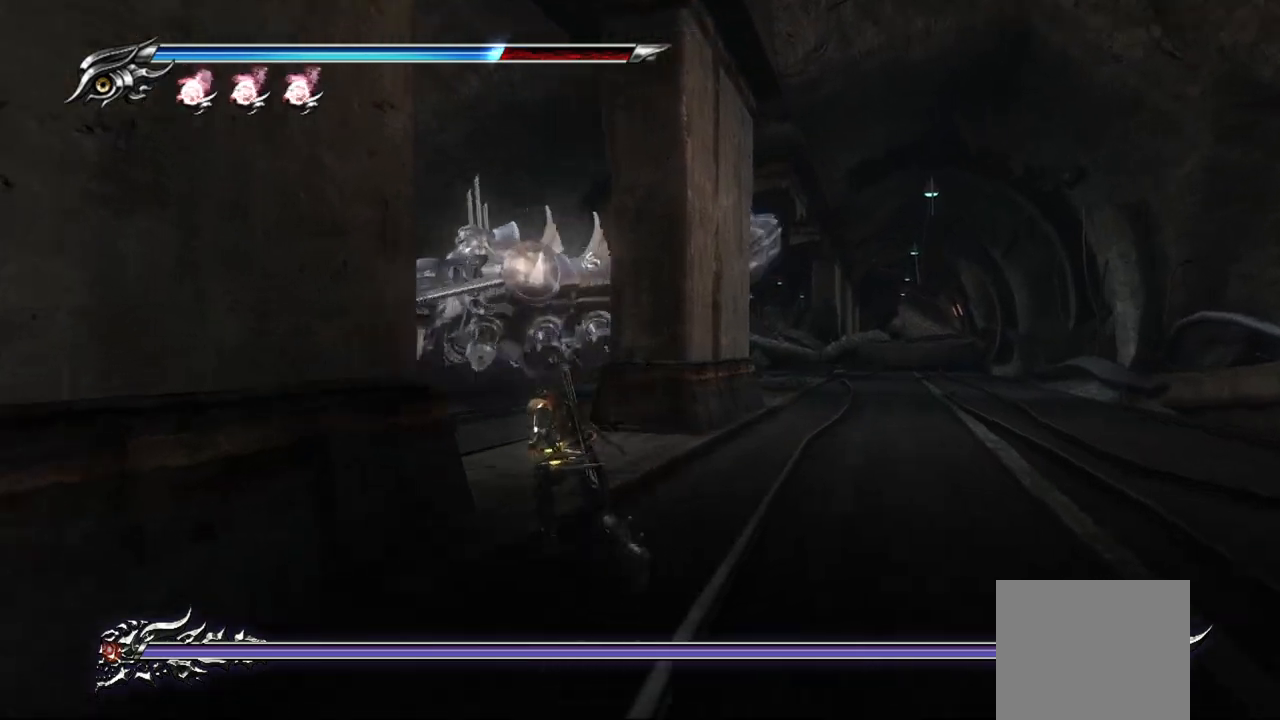
{"buttons": [], "left_stick": "up-left", "right_stick": "center", "events": []}
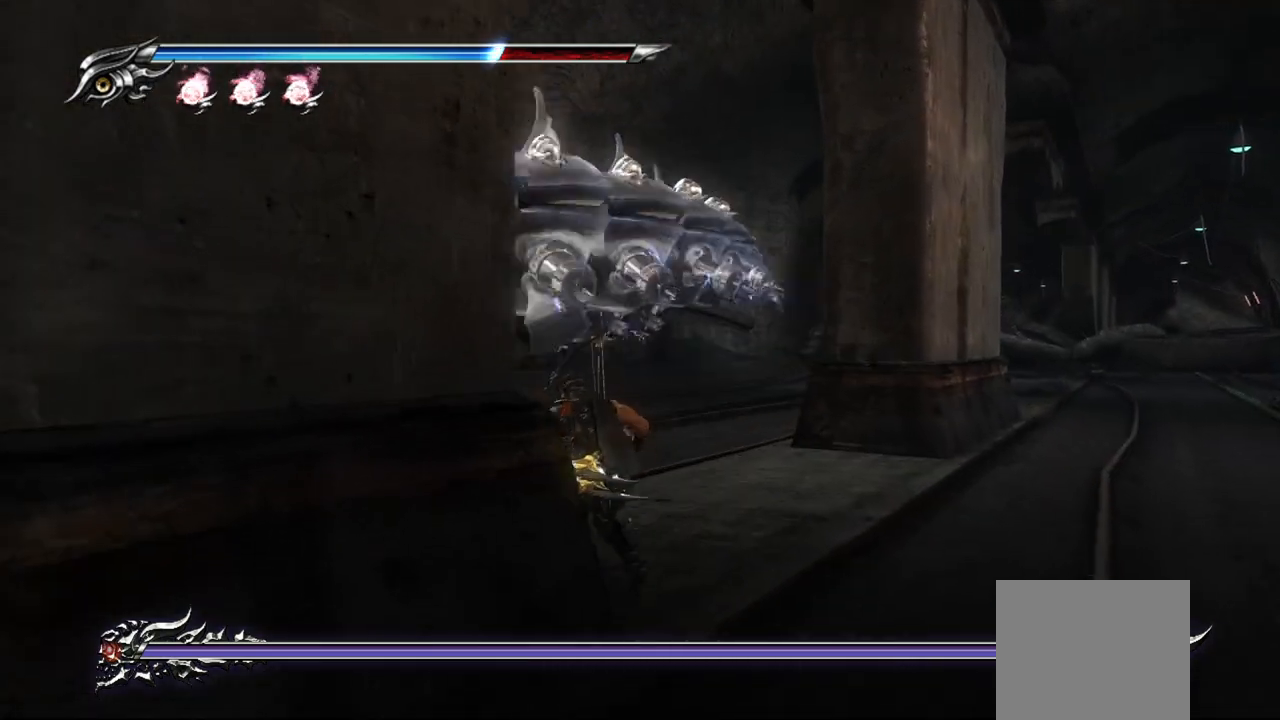
{"buttons": [], "left_stick": "up-left", "right_stick": "center", "events": []}
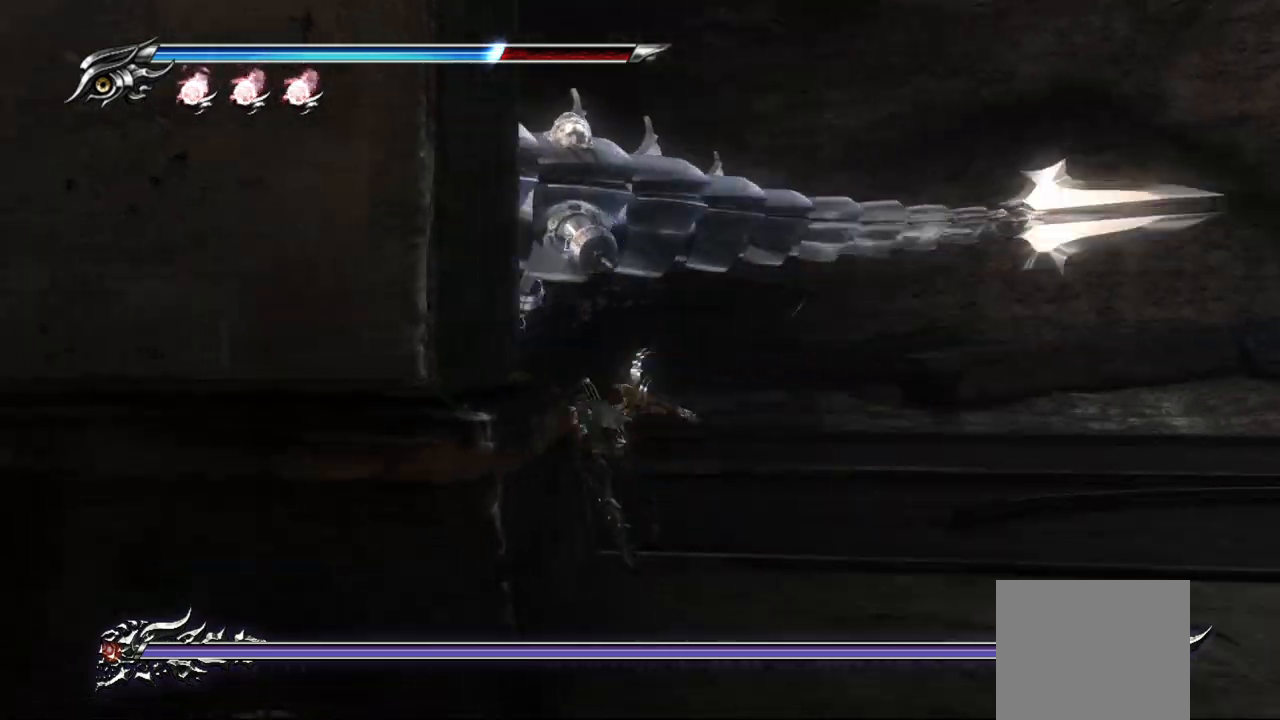
{"buttons": [], "left_stick": "up-left", "right_stick": "left", "events": [[300, "right_stick", "left"]]}
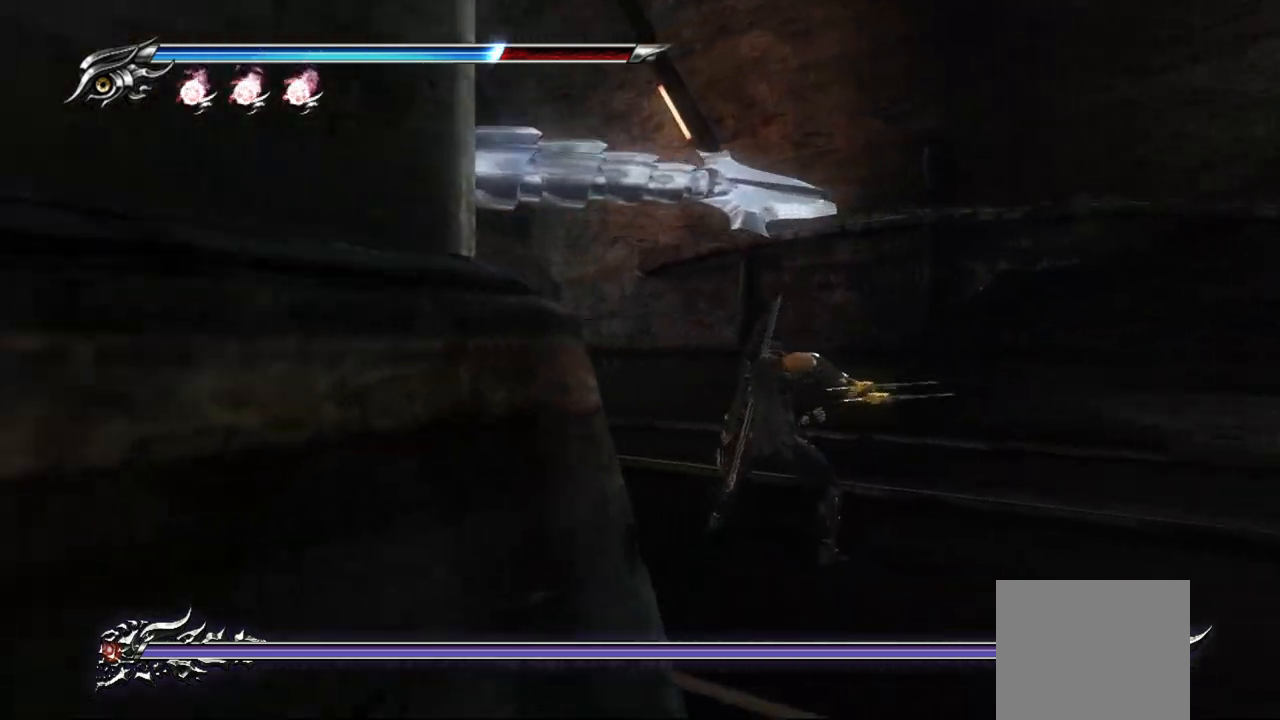
{"buttons": ["R2"], "left_stick": "center", "right_stick": "center", "events": [[50, "left_stick", "center"], [250, "R2", "down"], [267, "right_stick", "center"], [383, "R2", "up"], [433, "R2", "down"]]}
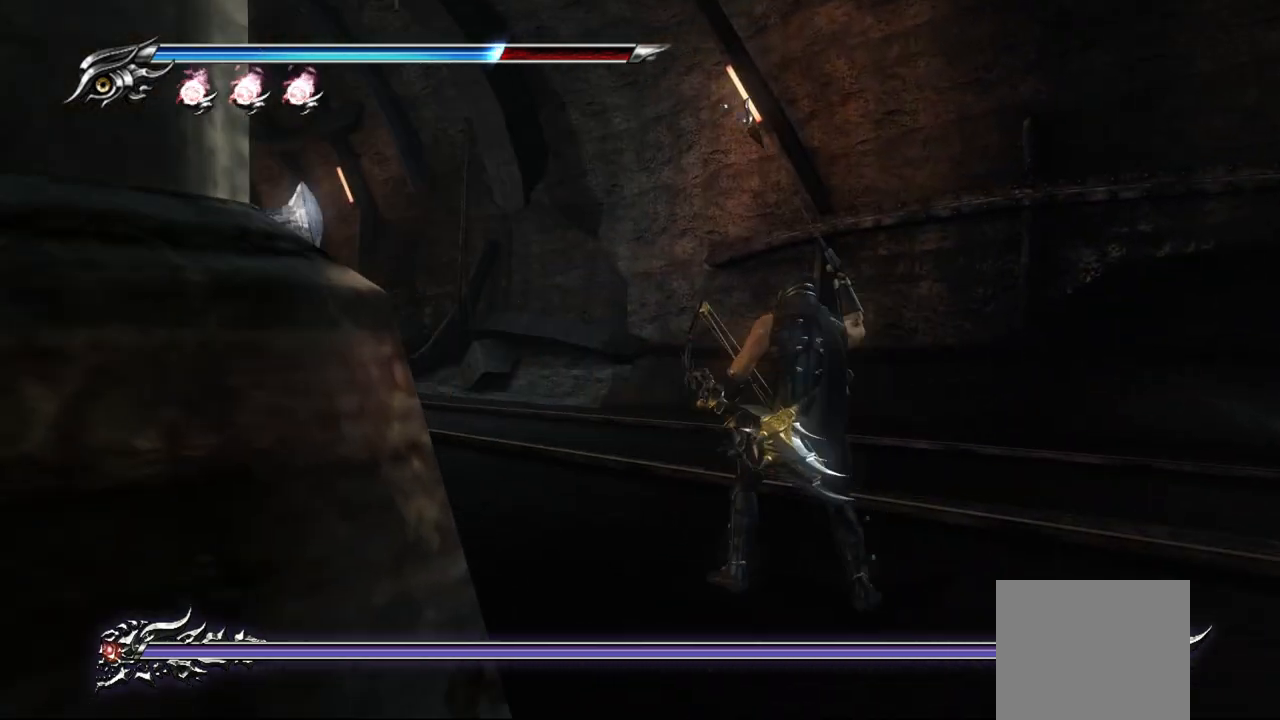
{"buttons": ["L2"], "left_stick": "center", "right_stick": "left", "events": [[50, "R2", "up"], [217, "right_stick", "left"], [500, "L2", "down"]]}
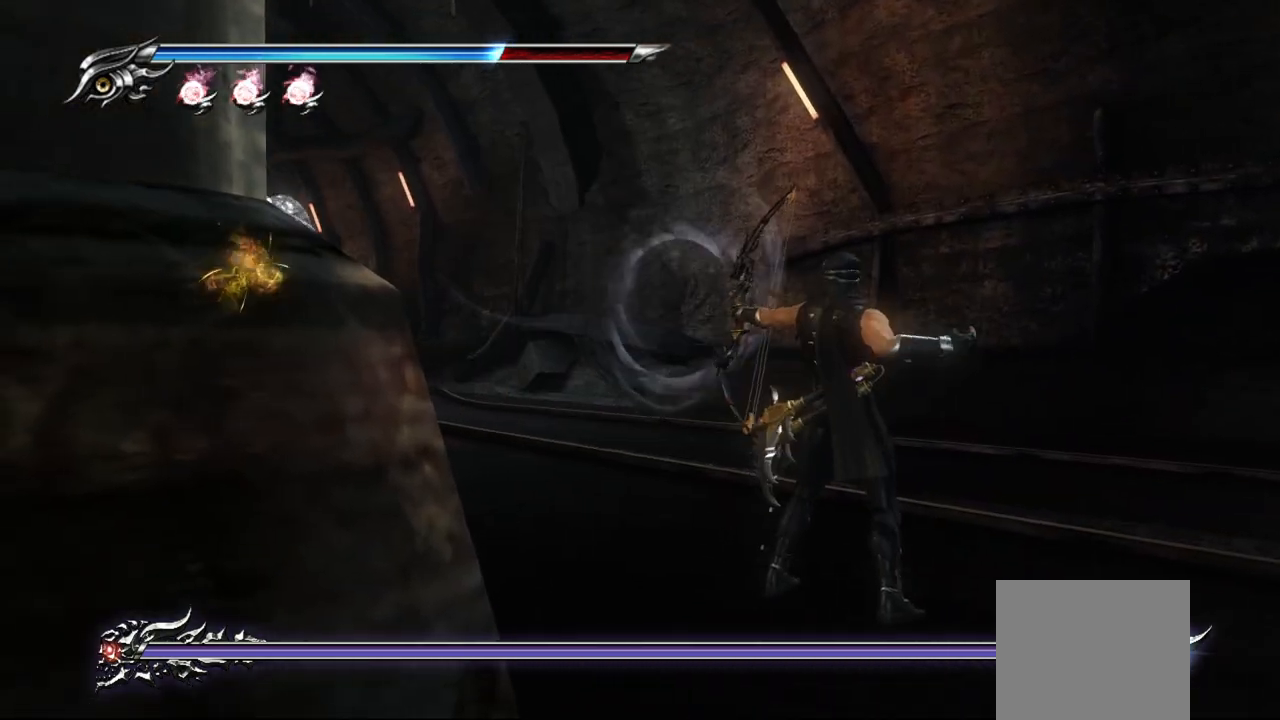
{"buttons": ["L2"], "left_stick": "center", "right_stick": "center", "events": [[67, "right_stick", "center"]]}
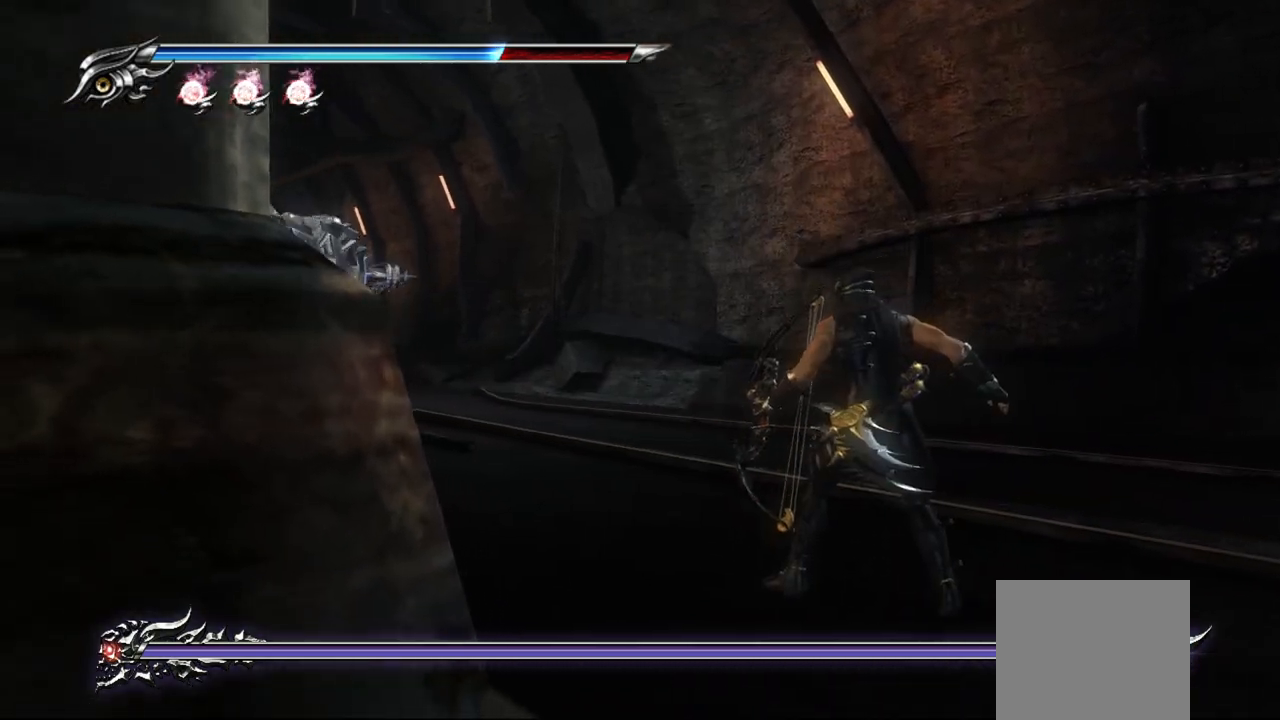
{"buttons": ["L2"], "left_stick": "center", "right_stick": "center", "events": [[317, "R2", "down"], [450, "R2", "up"]]}
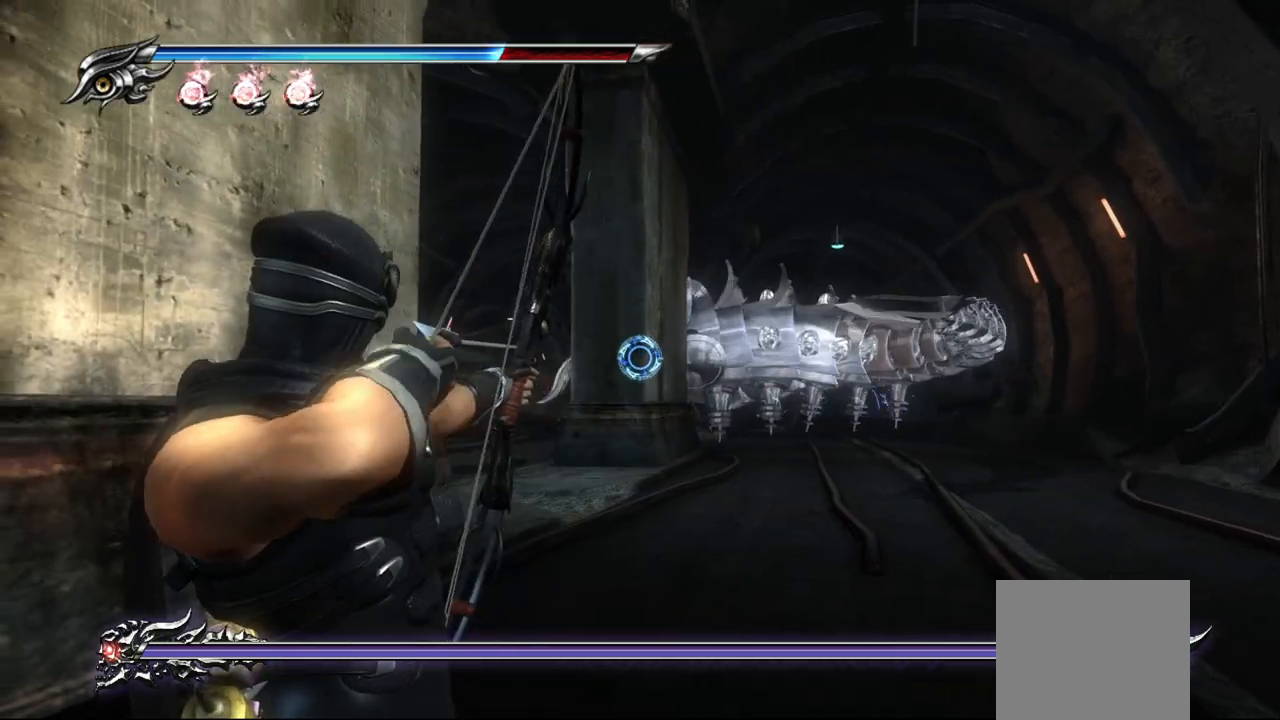
{"buttons": ["L2"], "left_stick": "center", "right_stick": "center", "events": [[17, "R2", "down"], [150, "R2", "up"]]}
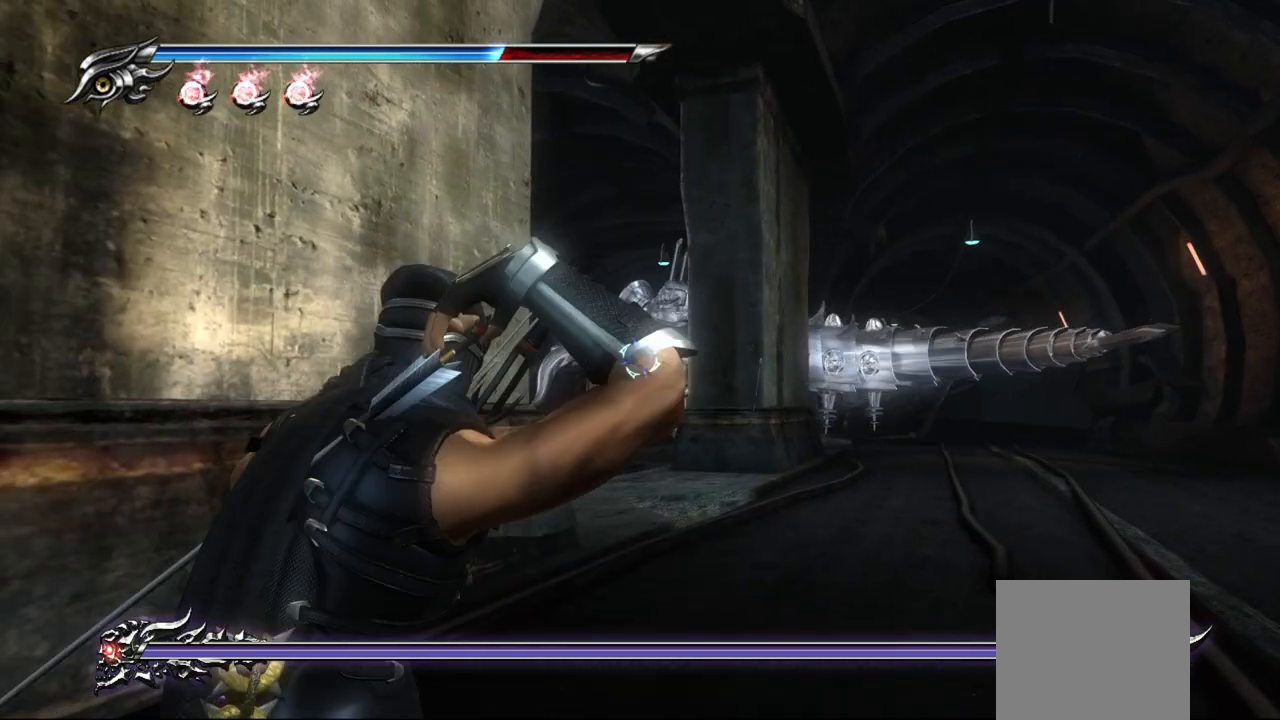
{"buttons": ["L2", "R2"], "left_stick": "center", "right_stick": "center", "events": [[217, "R2", "down"], [350, "R2", "up"], [400, "R2", "down"]]}
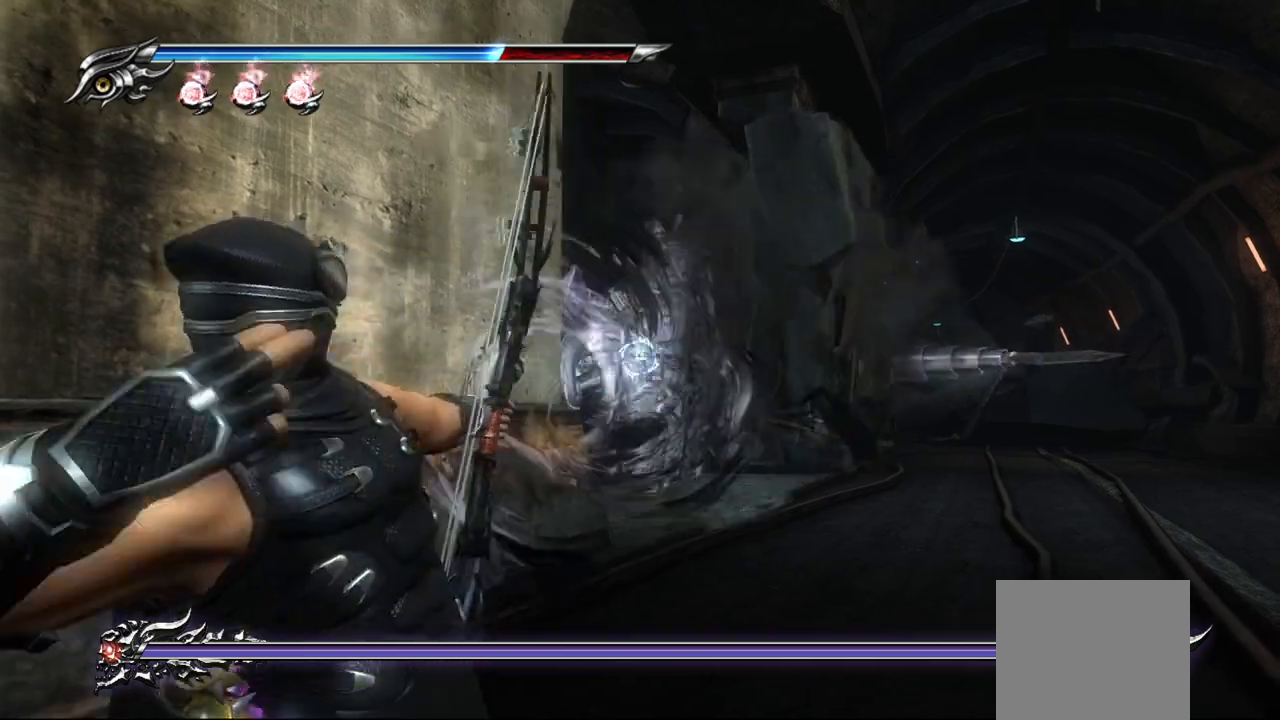
{"buttons": ["L2", "R2"], "left_stick": "center", "right_stick": "center", "events": [[50, "R2", "up"], [233, "R2", "down"], [383, "R2", "up"], [450, "R2", "down"]]}
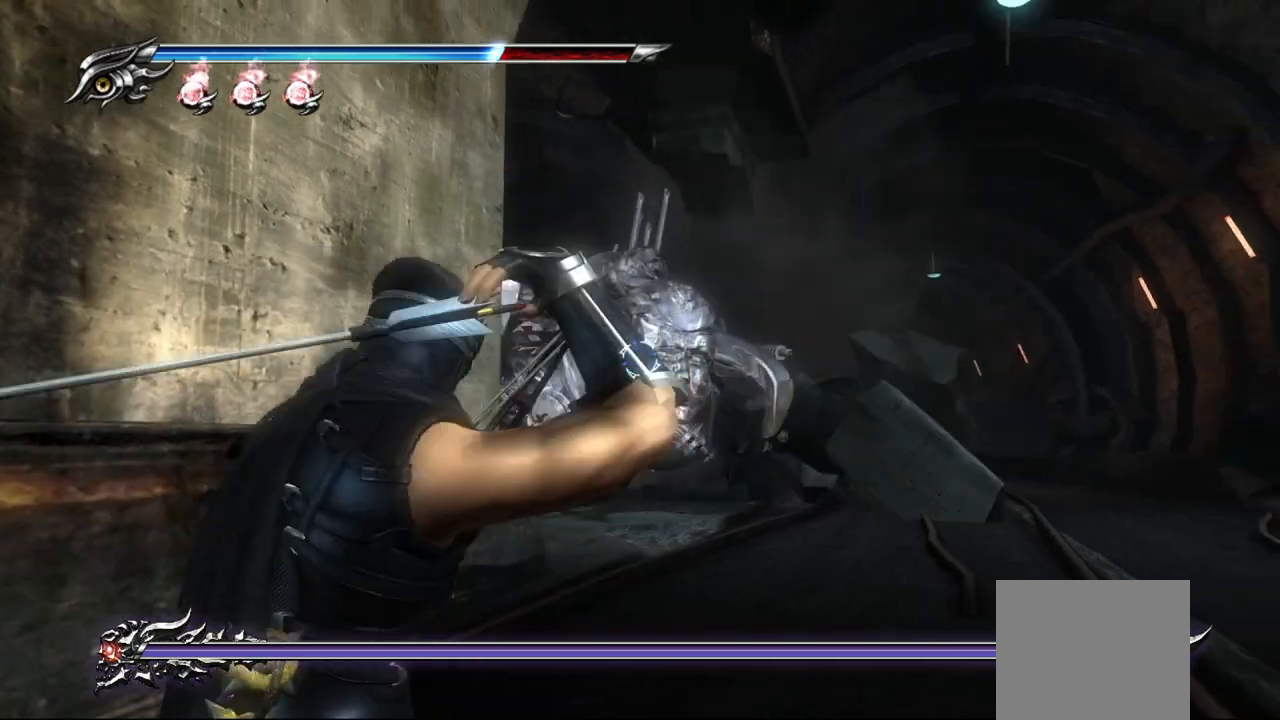
{"buttons": ["L2"], "left_stick": "center", "right_stick": "center", "events": [[83, "R2", "up"], [117, "R2", "down"], [250, "R2", "up"], [267, "R2", "down"], [433, "R2", "up"]]}
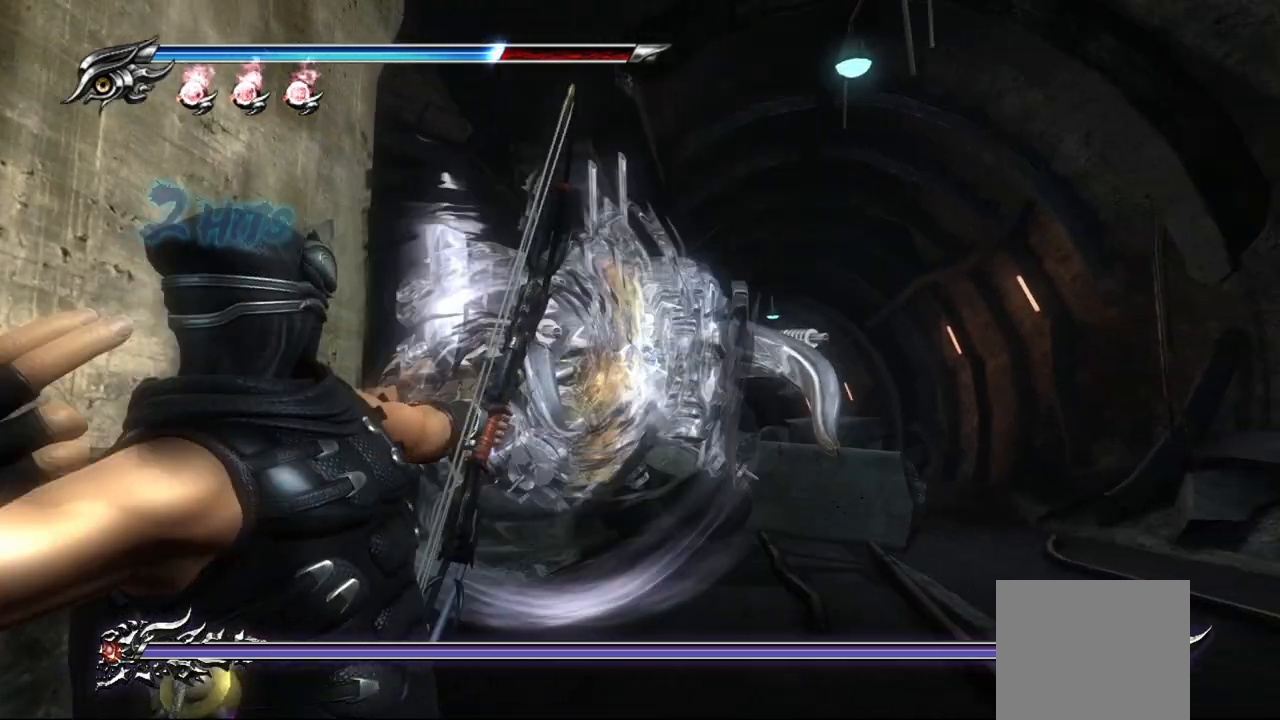
{"buttons": [], "left_stick": "center", "right_stick": "center", "events": [[183, "L2", "up"], [267, "CIRCLE", "down"], [267, "TRIANGLE", "down"], [450, "CIRCLE", "up"], [450, "TRIANGLE", "up"]]}